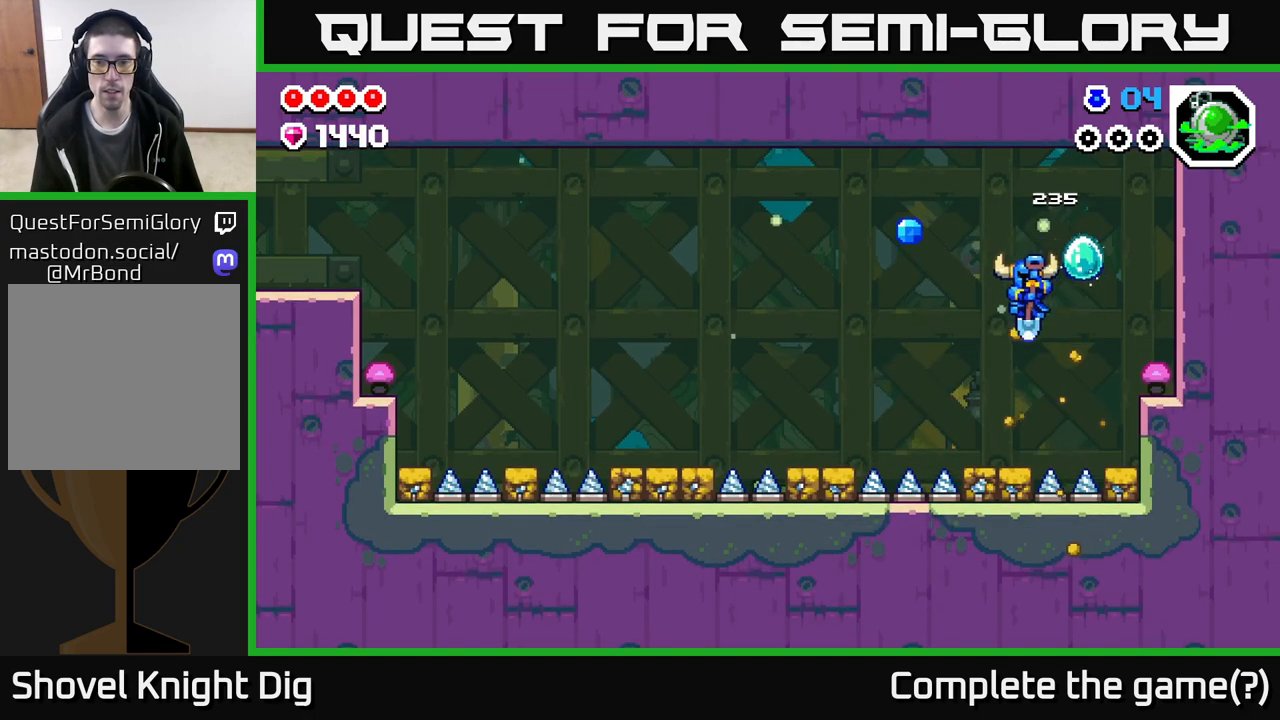
Gameplay with a controller (Xbox layout); each line is a JSON object with the inputs held at the frame after it. "events" lists button and stick changes between this image and that frame as [ms after this image, input, new state], when the widget could be followed in between.
{"buttons": ["A"], "left_stick": "left", "right_stick": "center", "events": [[117, "left_stick", "center"], [133, "A", "down"], [283, "left_stick", "left"]]}
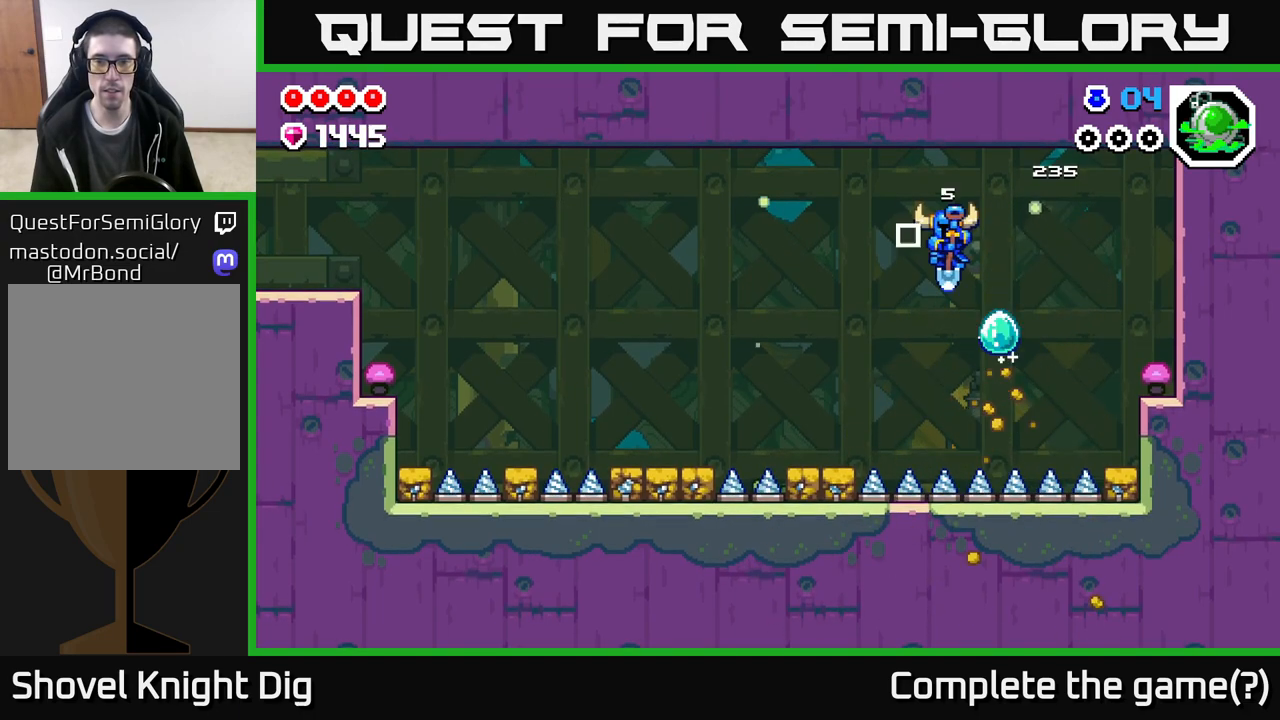
{"buttons": ["A"], "left_stick": "left", "right_stick": "center", "events": []}
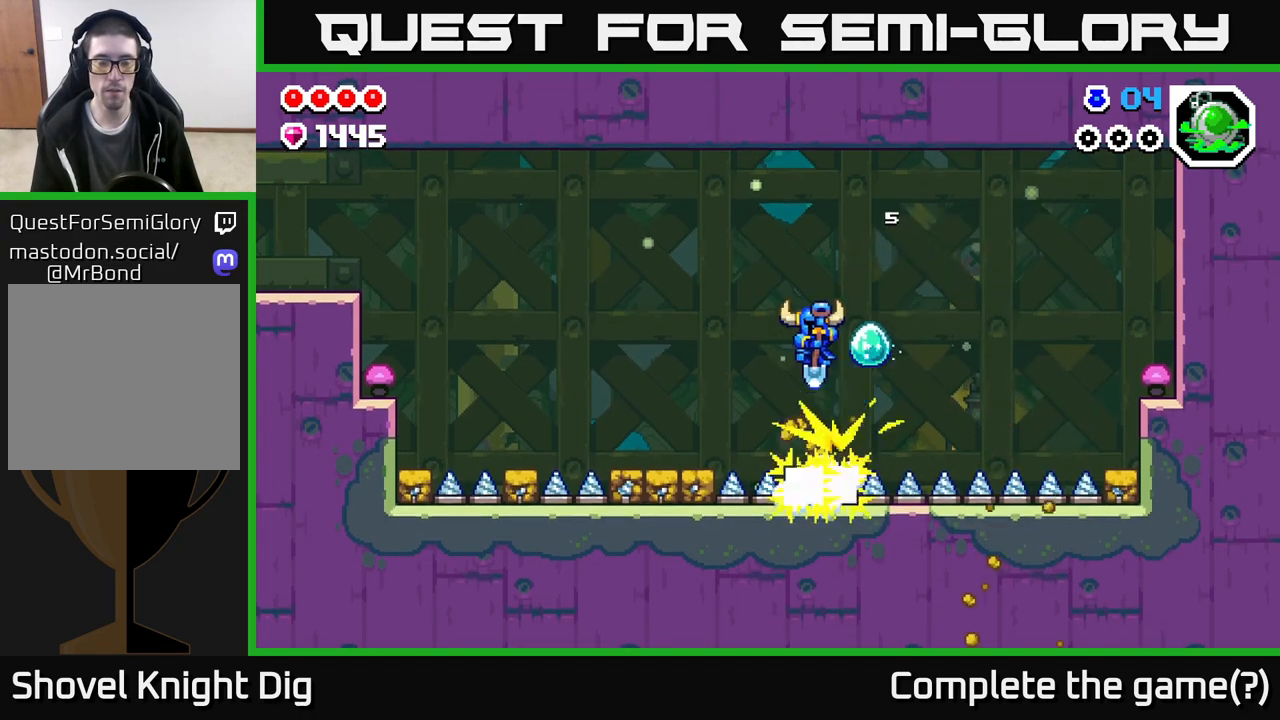
{"buttons": ["A"], "left_stick": "left", "right_stick": "center", "events": [[267, "A", "up"], [483, "A", "down"]]}
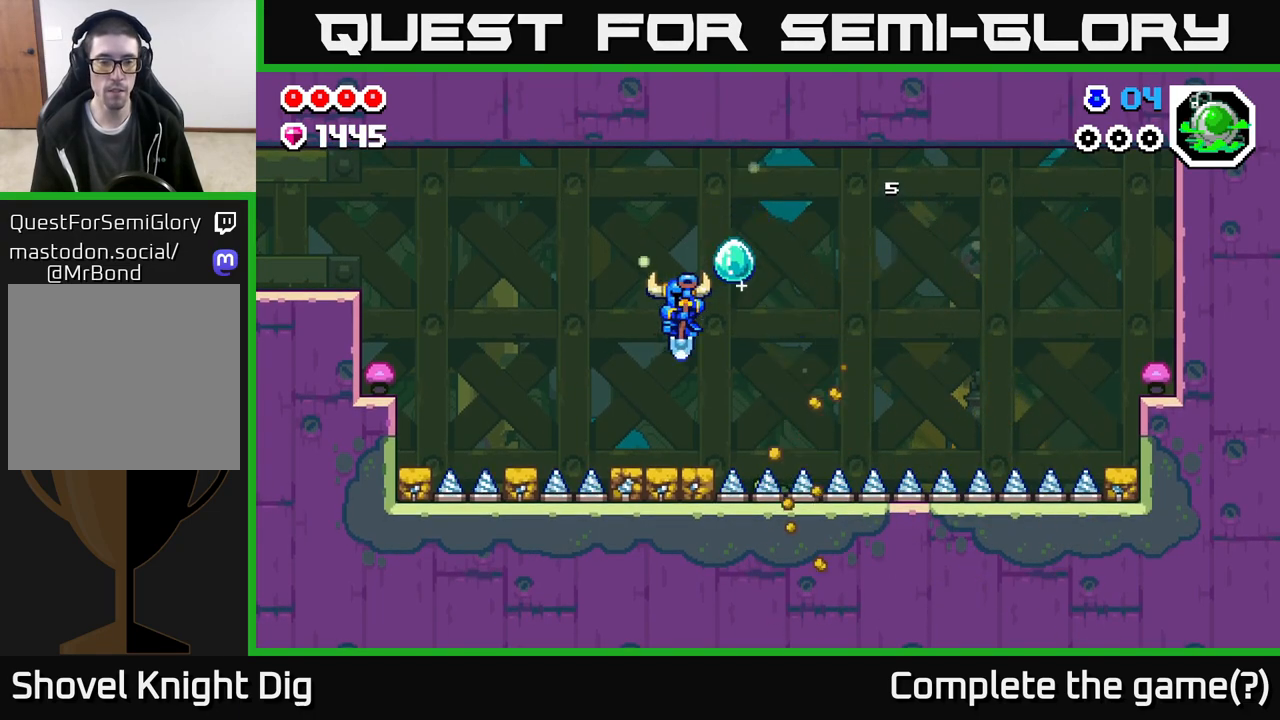
{"buttons": [], "left_stick": "left", "right_stick": "center", "events": [[83, "left_stick", "center"], [150, "left_stick", "left"], [450, "A", "up"]]}
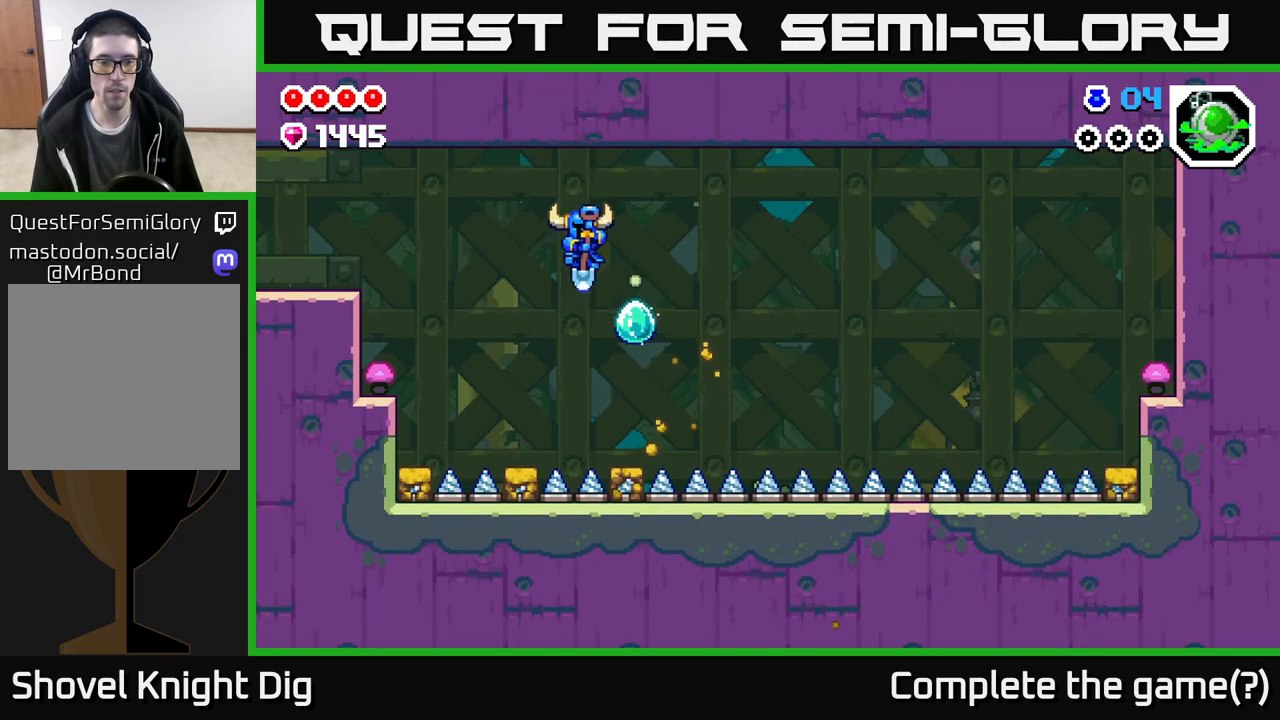
{"buttons": ["A"], "left_stick": "left", "right_stick": "center", "events": [[250, "left_stick", "center"], [283, "A", "down"], [433, "left_stick", "left"]]}
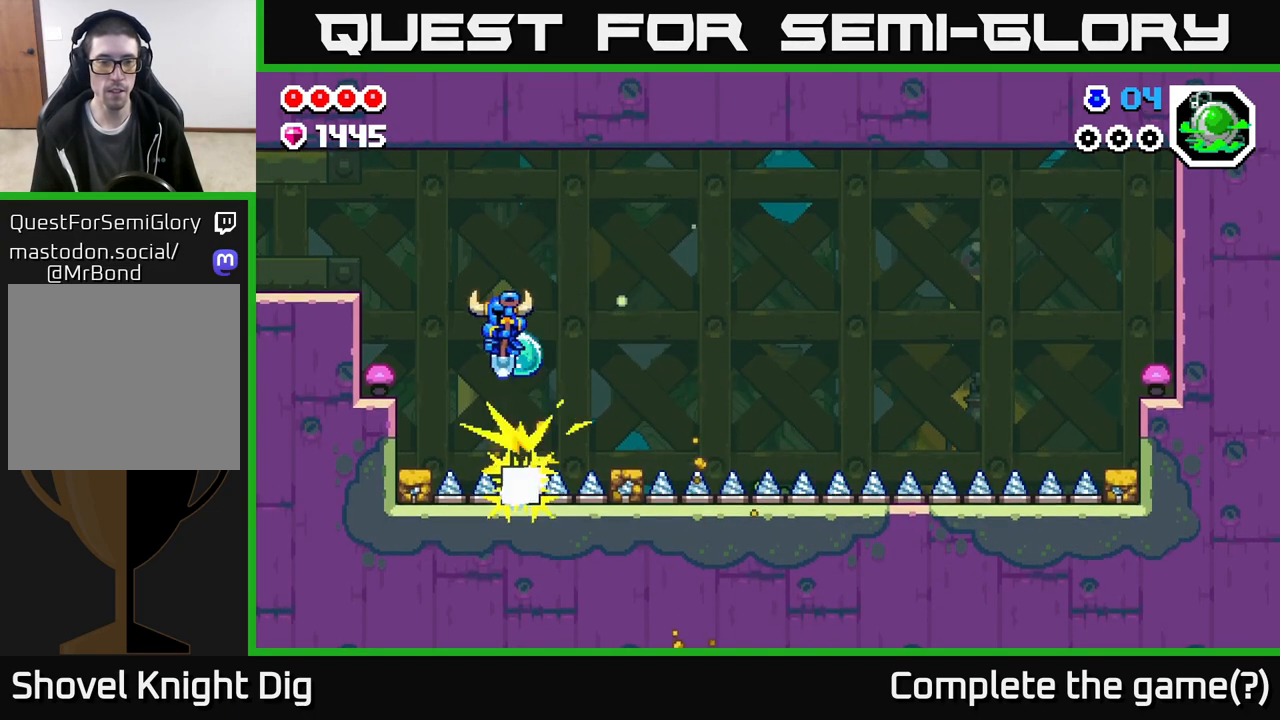
{"buttons": [], "left_stick": "left", "right_stick": "center", "events": [[400, "A", "up"]]}
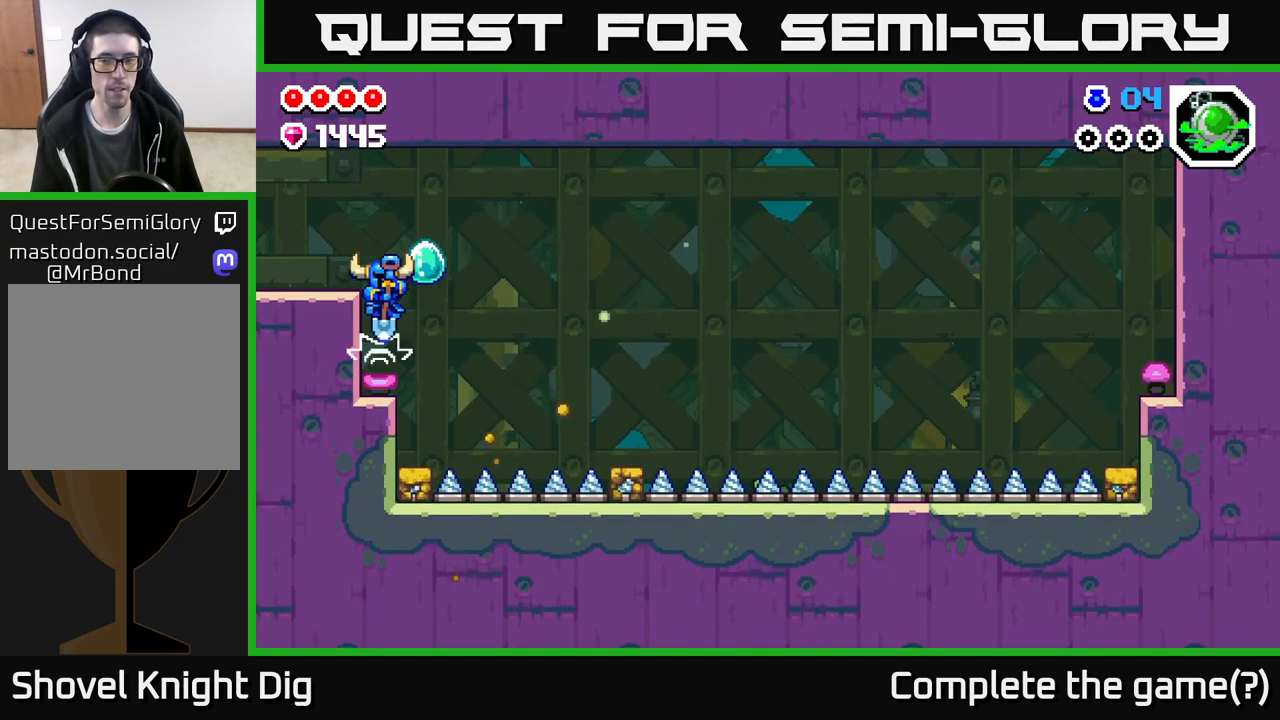
{"buttons": [], "left_stick": "left", "right_stick": "center", "events": [[150, "A", "down"], [367, "A", "up"]]}
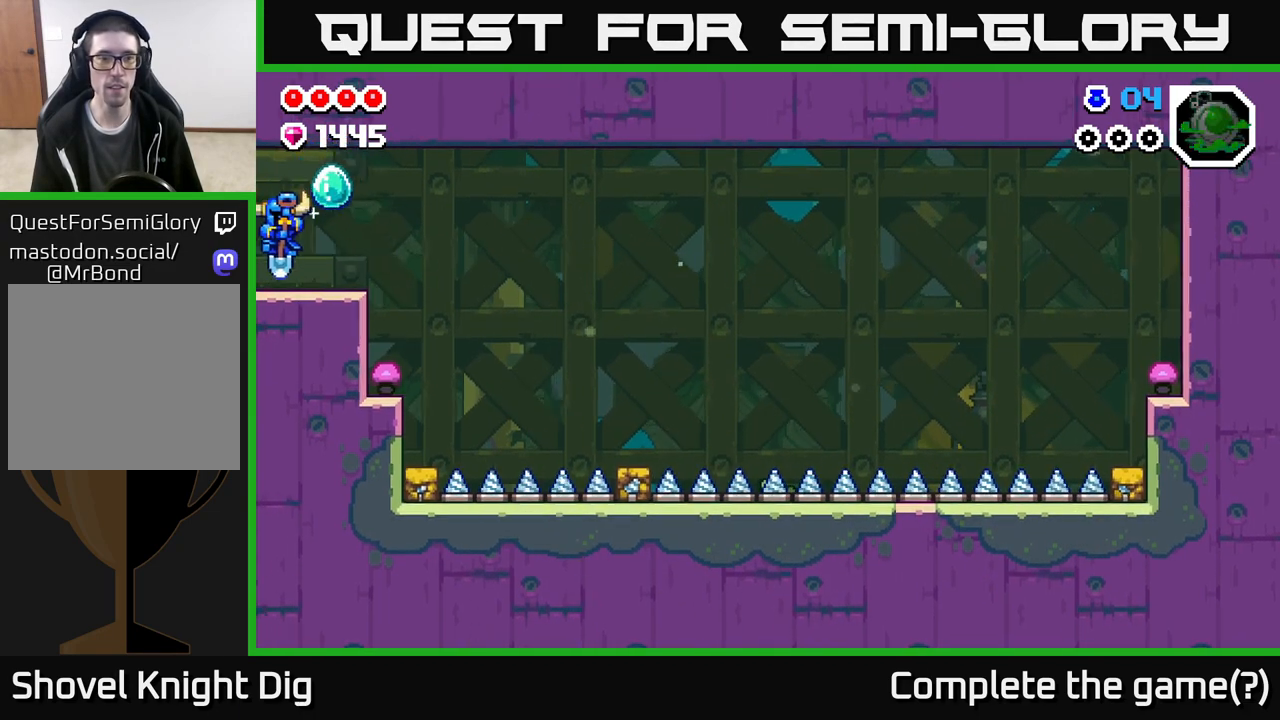
{"buttons": [], "left_stick": "left", "right_stick": "center", "events": []}
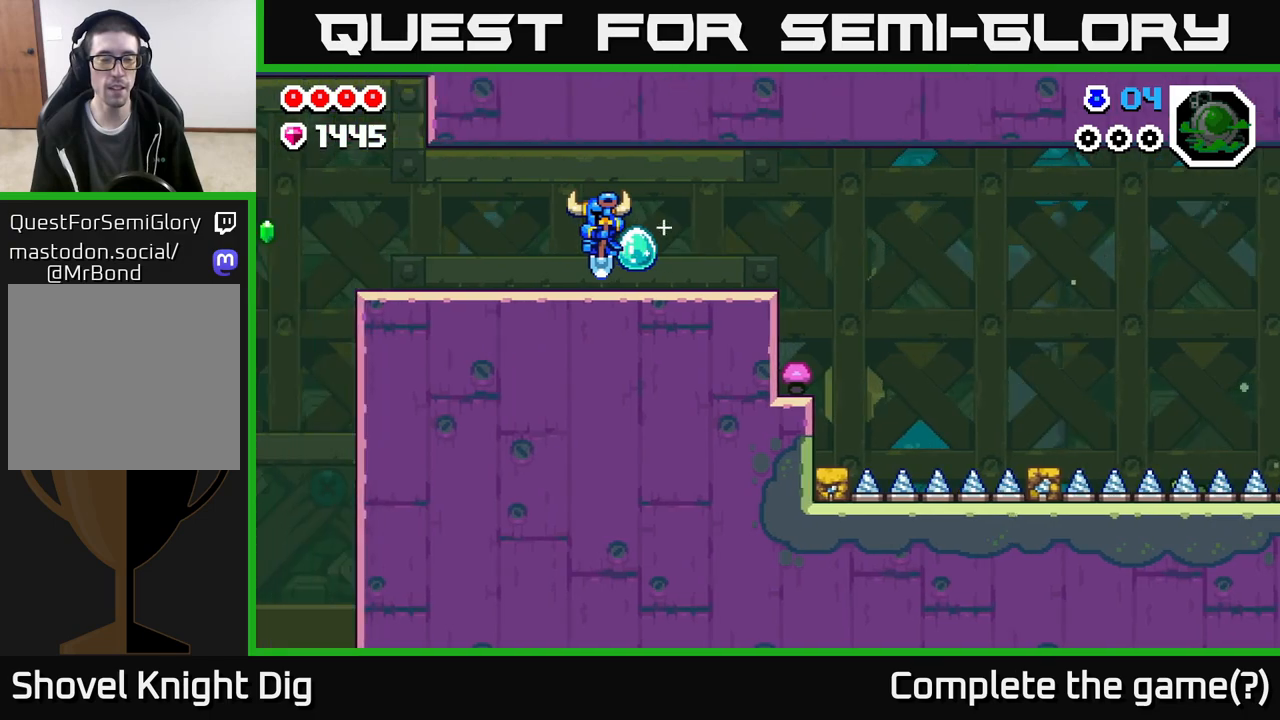
{"buttons": [], "left_stick": "left", "right_stick": "center", "events": [[67, "left_stick", "center"], [317, "left_stick", "left"]]}
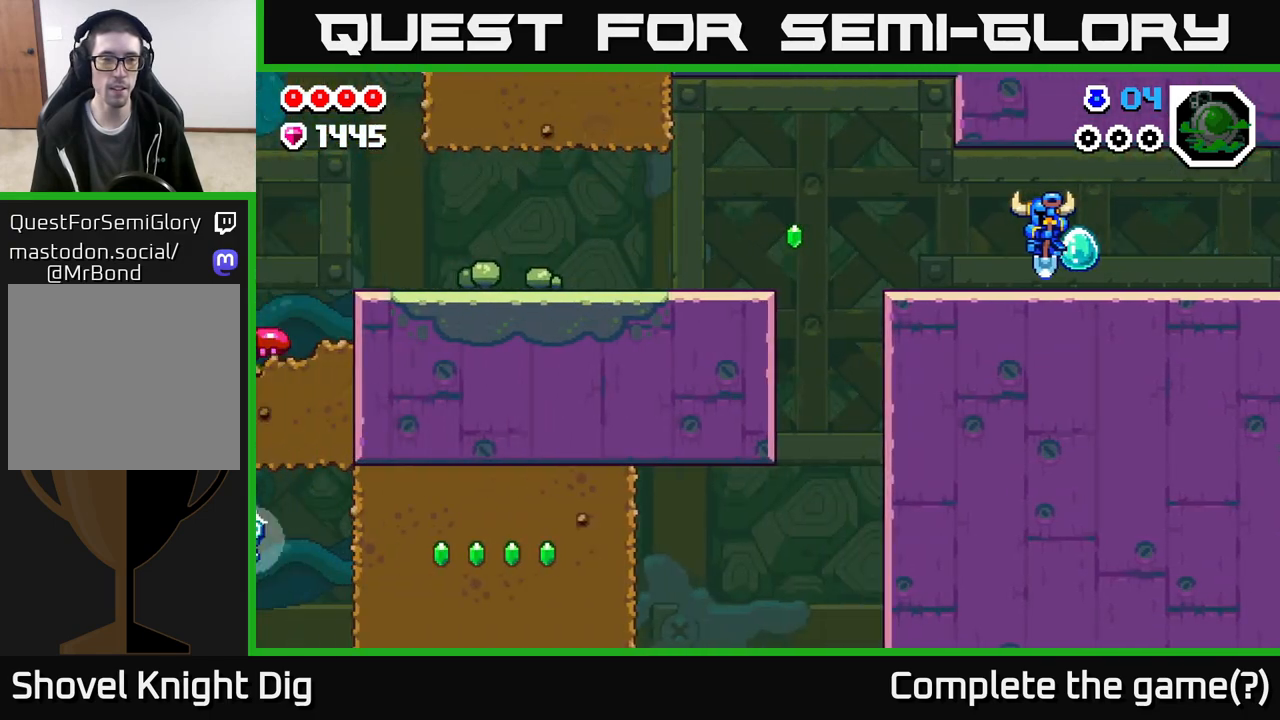
{"buttons": [], "left_stick": "left", "right_stick": "center", "events": []}
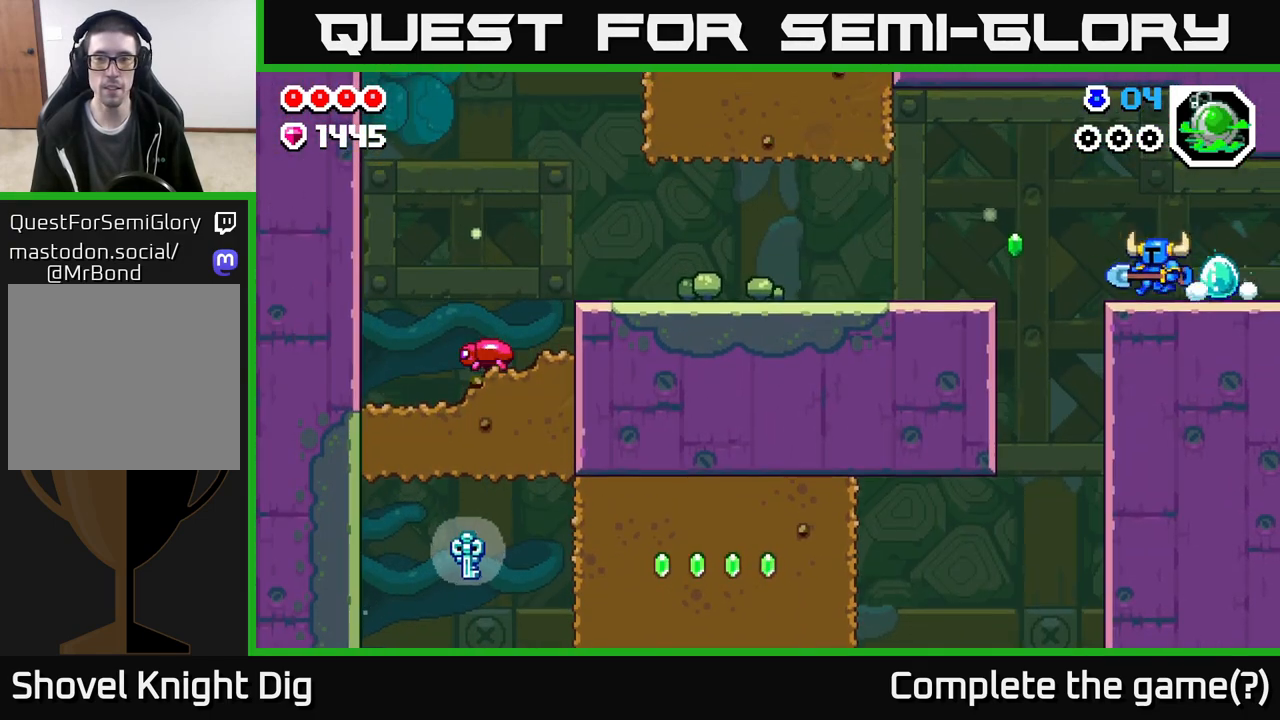
{"buttons": [], "left_stick": "left", "right_stick": "center", "events": [[150, "A", "down"], [283, "A", "up"]]}
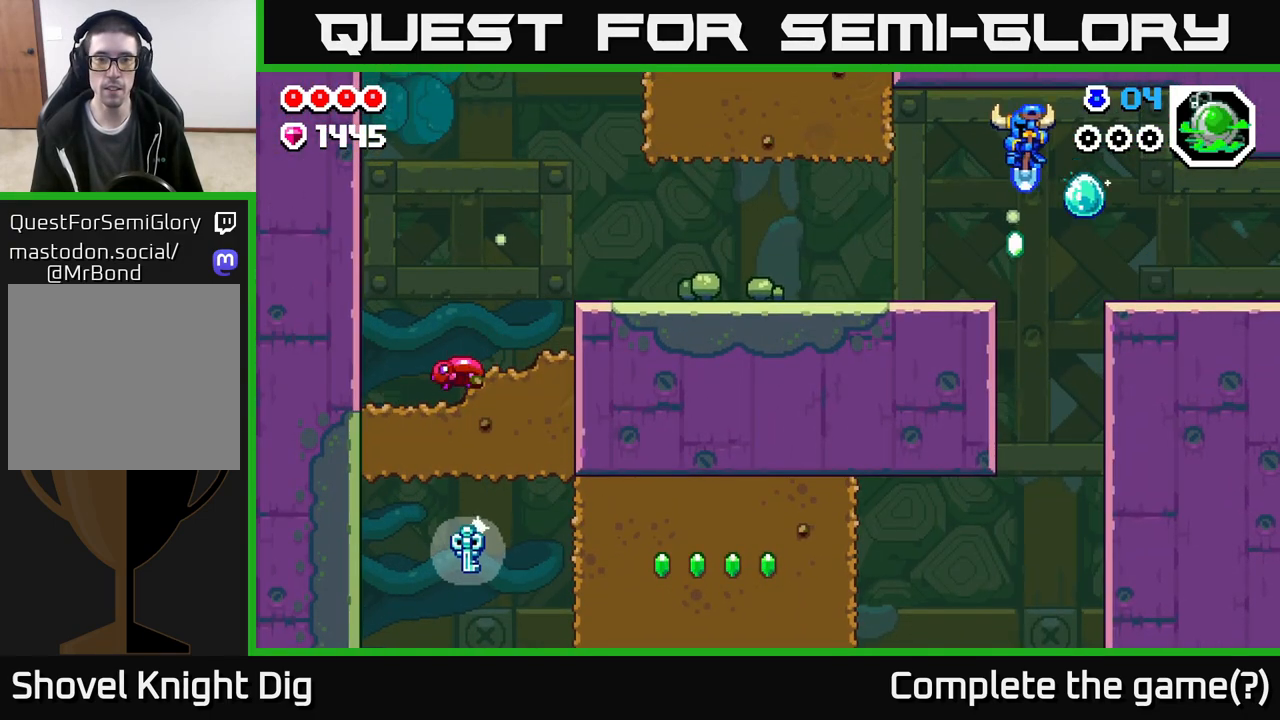
{"buttons": [], "left_stick": "left", "right_stick": "center", "events": []}
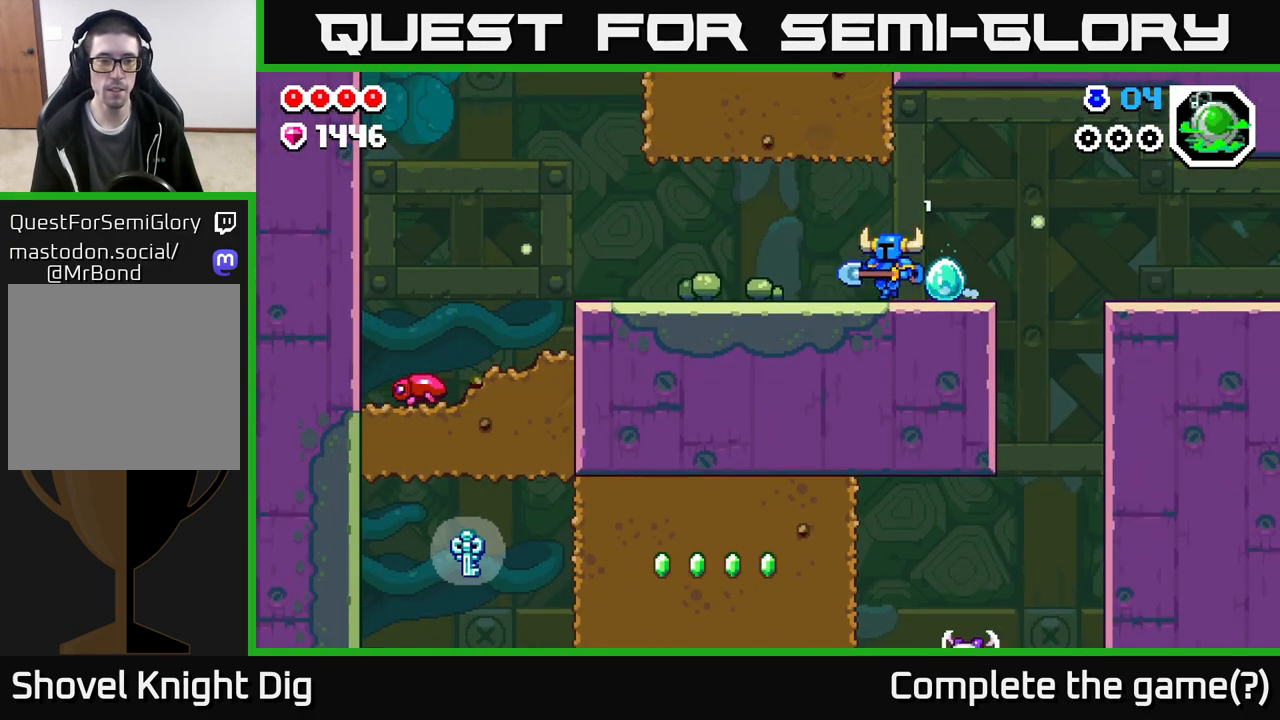
{"buttons": [], "left_stick": "left", "right_stick": "center", "events": []}
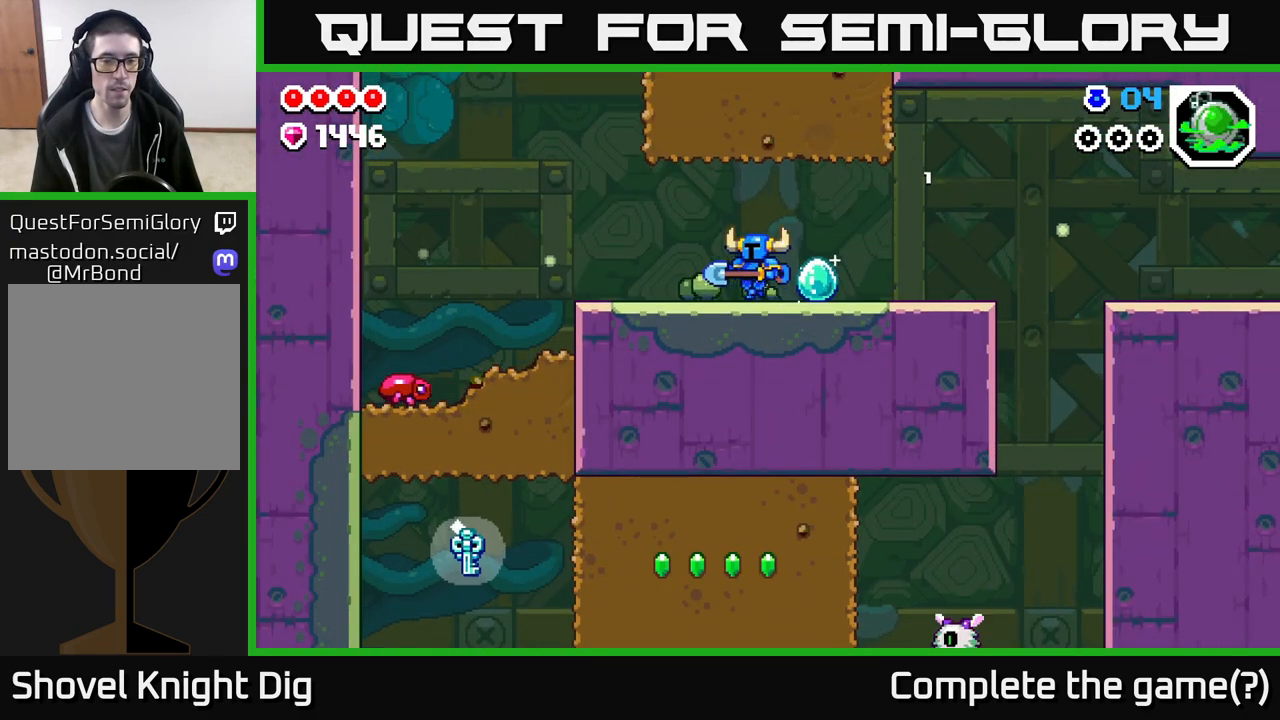
{"buttons": [], "left_stick": "left", "right_stick": "center", "events": []}
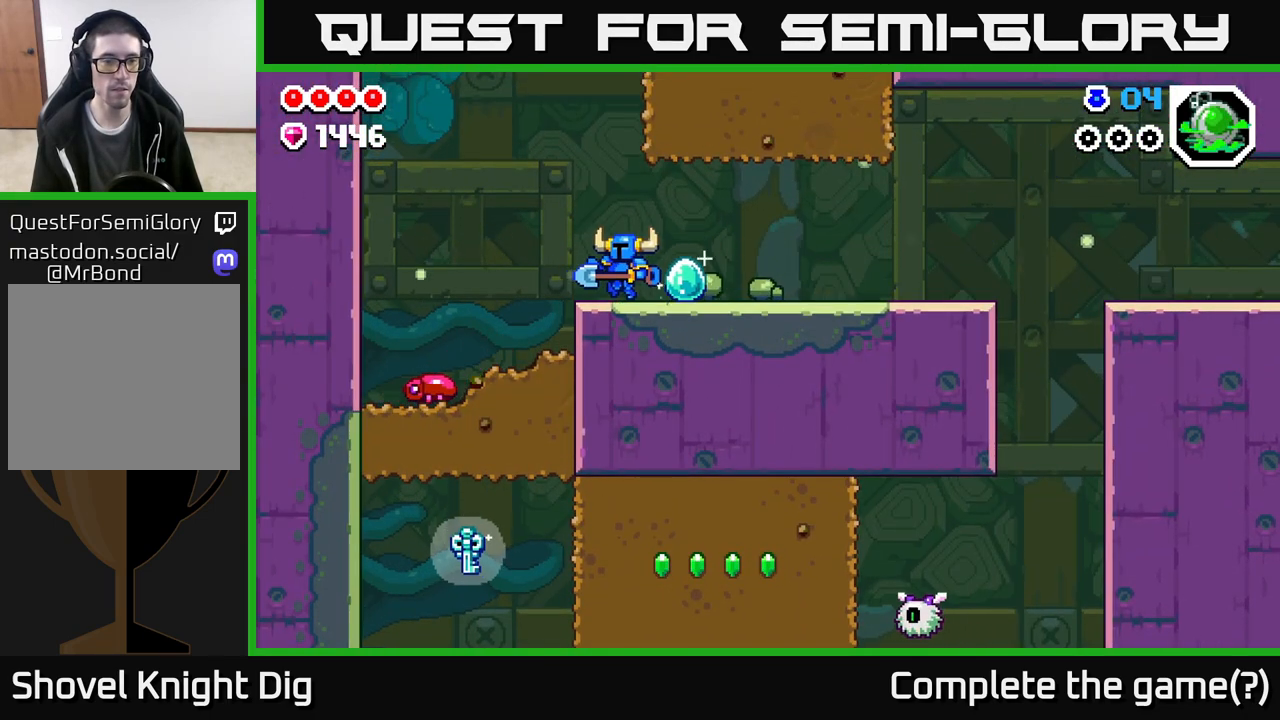
{"buttons": [], "left_stick": "left", "right_stick": "center", "events": [[133, "A", "down"], [217, "A", "up"]]}
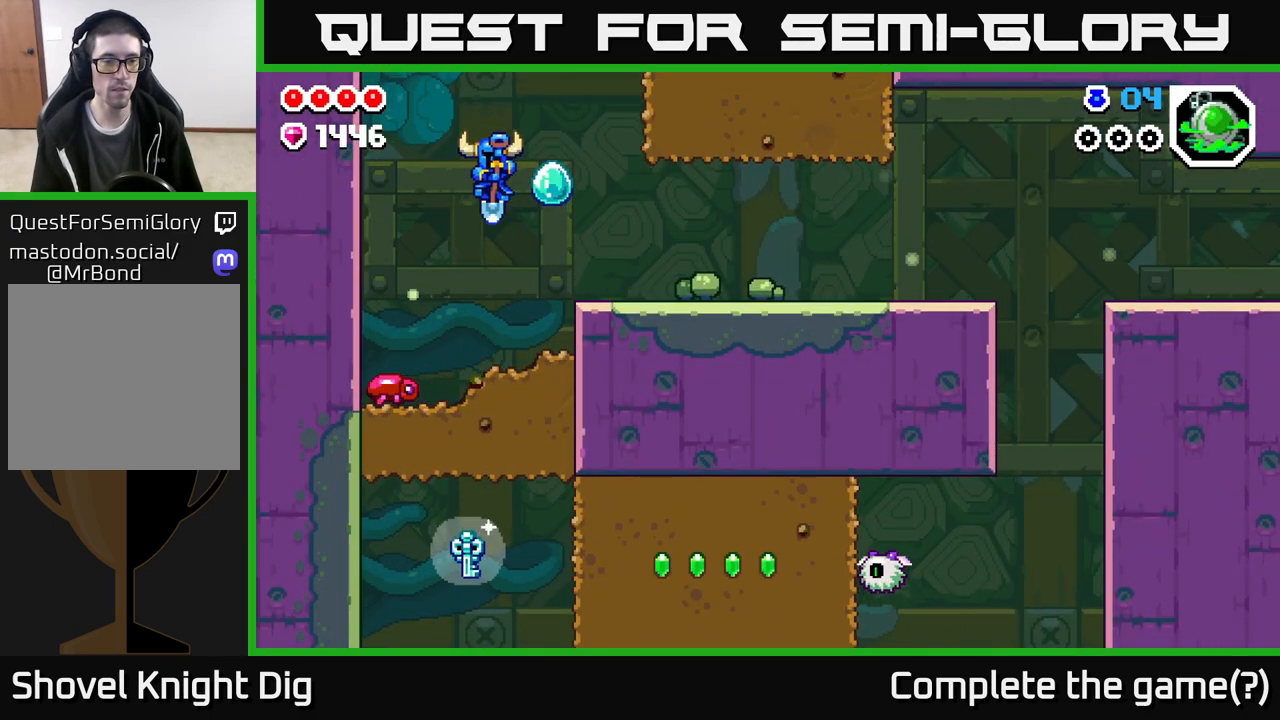
{"buttons": ["A"], "left_stick": "left", "right_stick": "center", "events": [[33, "left_stick", "down"], [100, "left_stick", "down-right"], [217, "left_stick", "center"], [267, "left_stick", "down-right"], [367, "left_stick", "center"], [383, "A", "down"], [417, "left_stick", "left"]]}
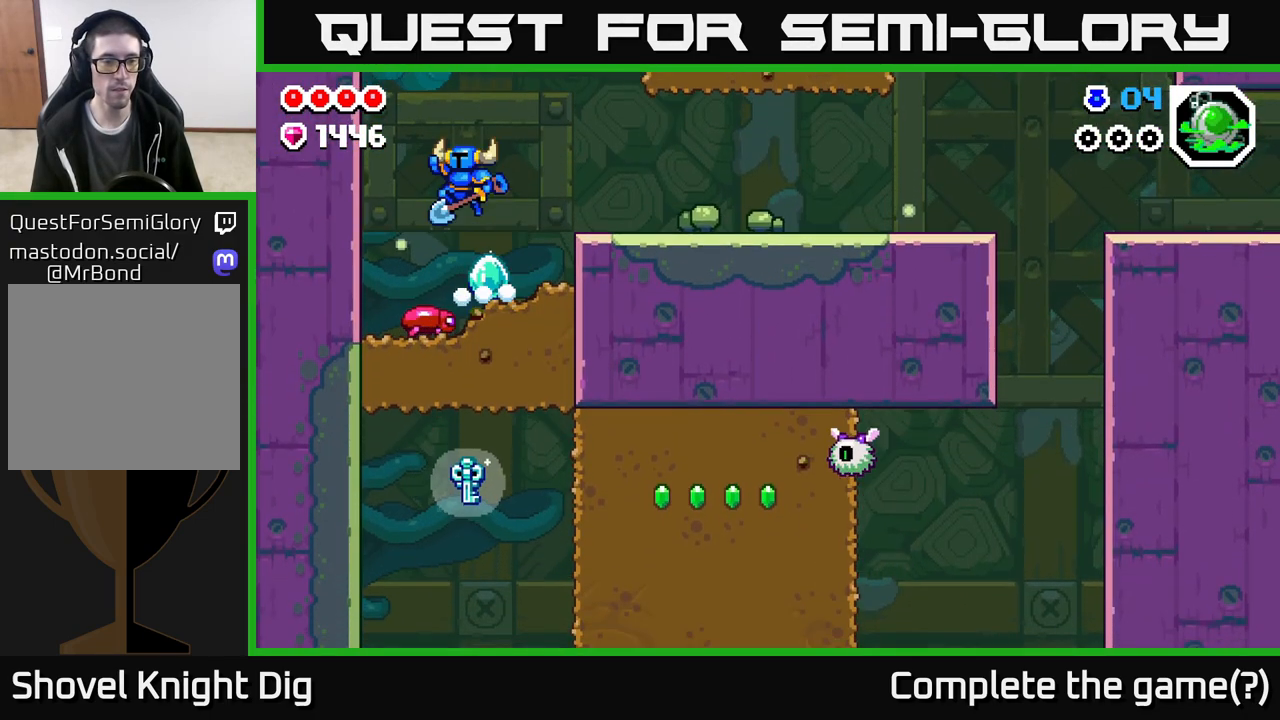
{"buttons": [], "left_stick": "down-left", "right_stick": "center", "events": [[33, "A", "up"], [150, "left_stick", "down"], [467, "left_stick", "down-left"]]}
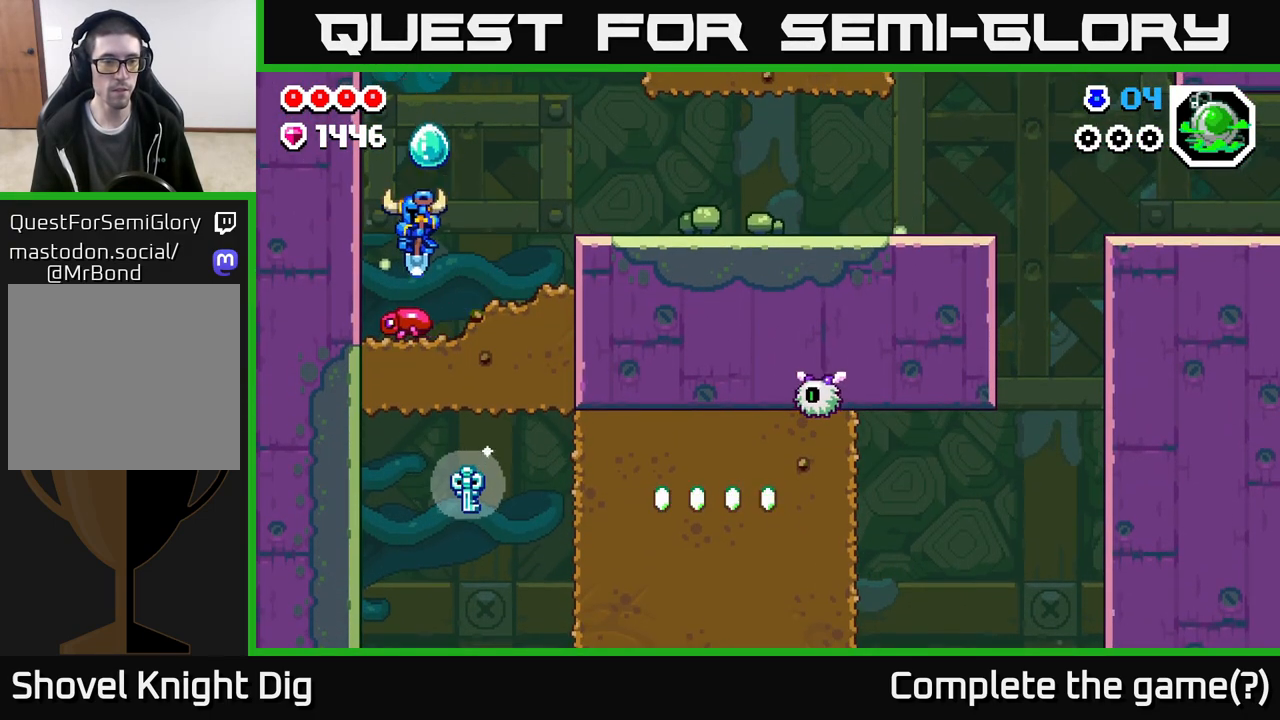
{"buttons": [], "left_stick": "down-right", "right_stick": "center", "events": [[150, "left_stick", "down"], [483, "left_stick", "down-right"]]}
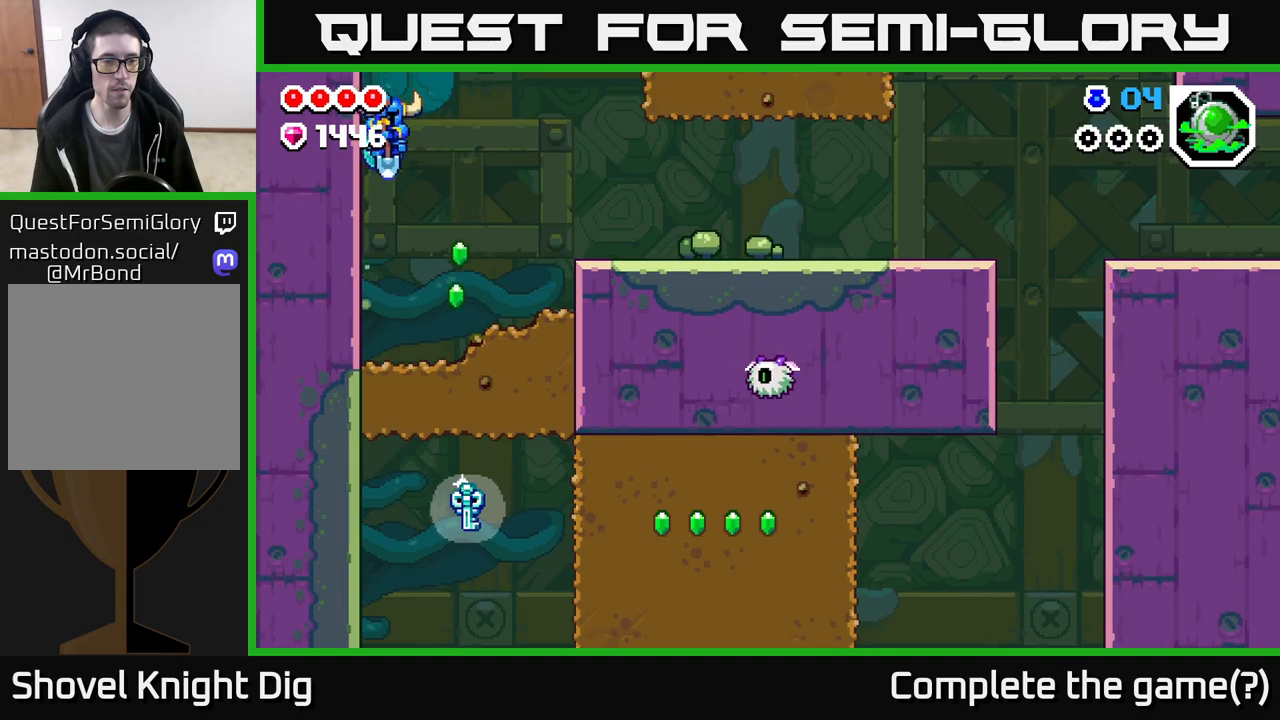
{"buttons": [], "left_stick": "down-right", "right_stick": "center", "events": [[83, "left_stick", "center"], [267, "left_stick", "right"], [483, "left_stick", "down-right"]]}
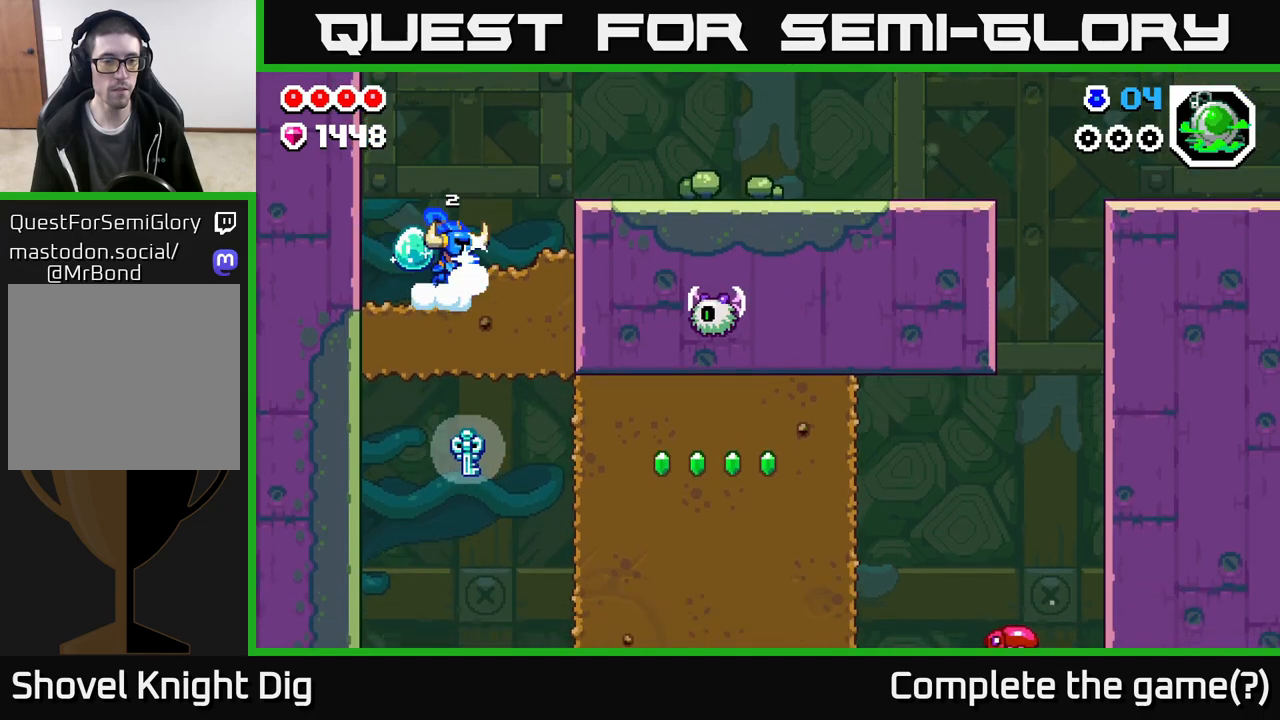
{"buttons": [], "left_stick": "right", "right_stick": "center", "events": [[17, "left_stick", "down"], [100, "X", "down"], [217, "X", "up"], [467, "left_stick", "right"]]}
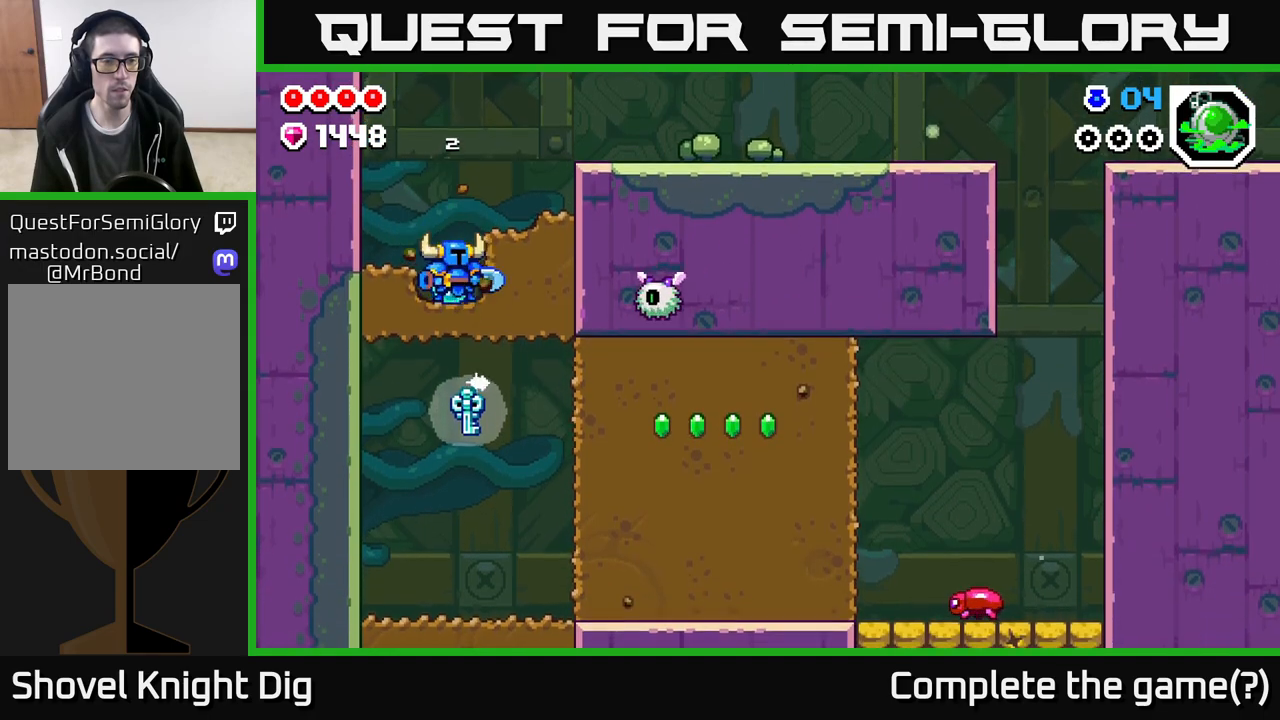
{"buttons": ["X"], "left_stick": "right", "right_stick": "center", "events": [[100, "left_stick", "down"], [167, "X", "down"], [267, "X", "up"], [350, "left_stick", "down-right"], [483, "left_stick", "right"], [500, "X", "down"]]}
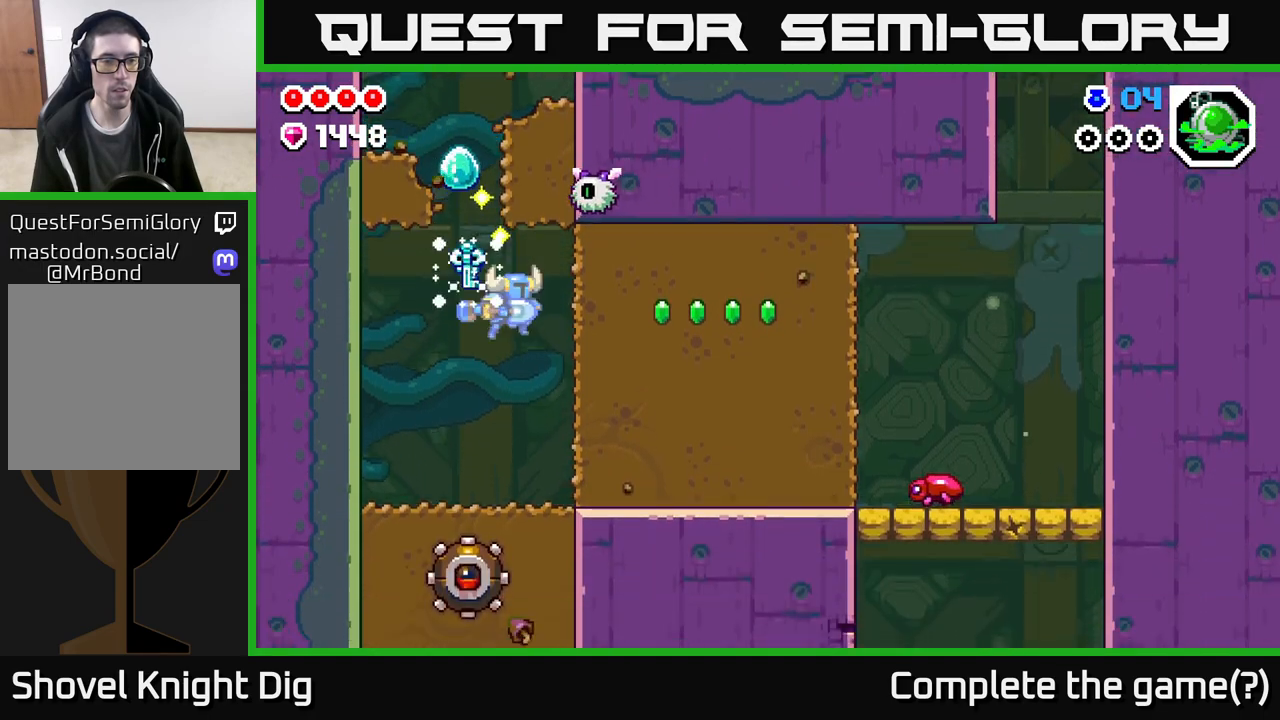
{"buttons": [], "left_stick": "right", "right_stick": "center", "events": [[100, "X", "up"], [233, "left_stick", "center"], [483, "left_stick", "right"]]}
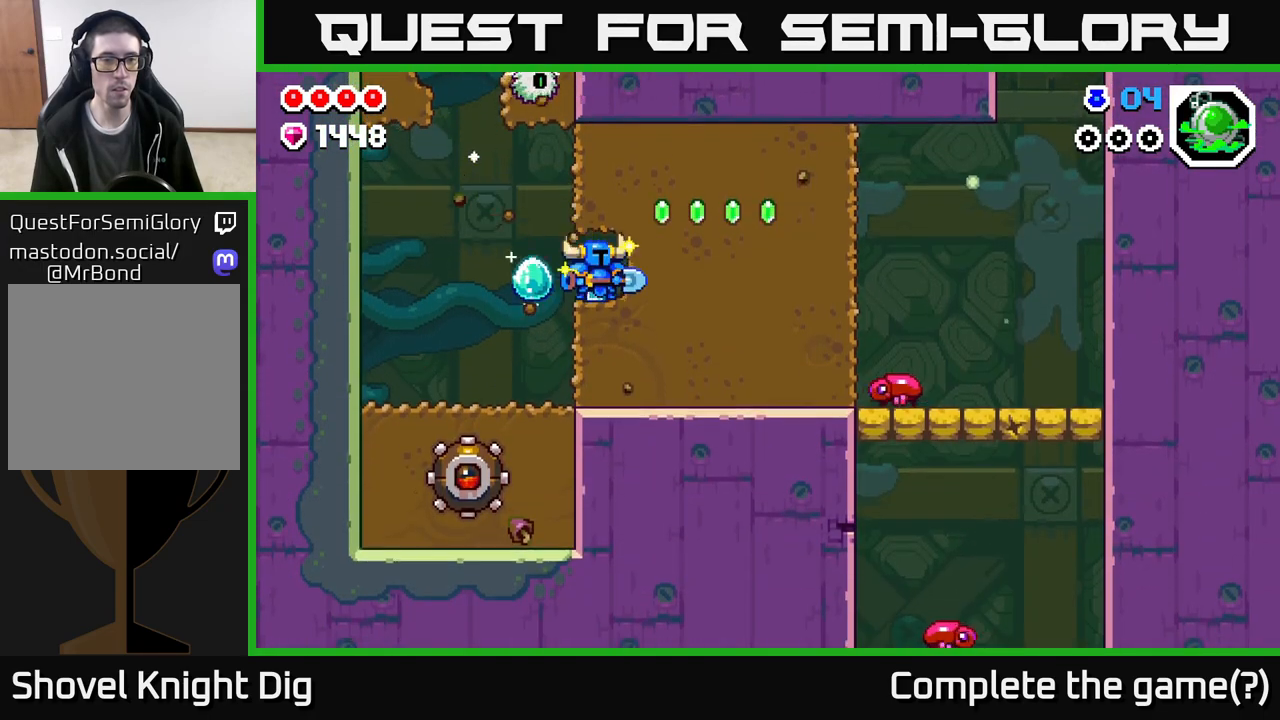
{"buttons": ["X"], "left_stick": "right", "right_stick": "center", "events": [[217, "left_stick", "center"], [483, "X", "down"], [500, "left_stick", "right"]]}
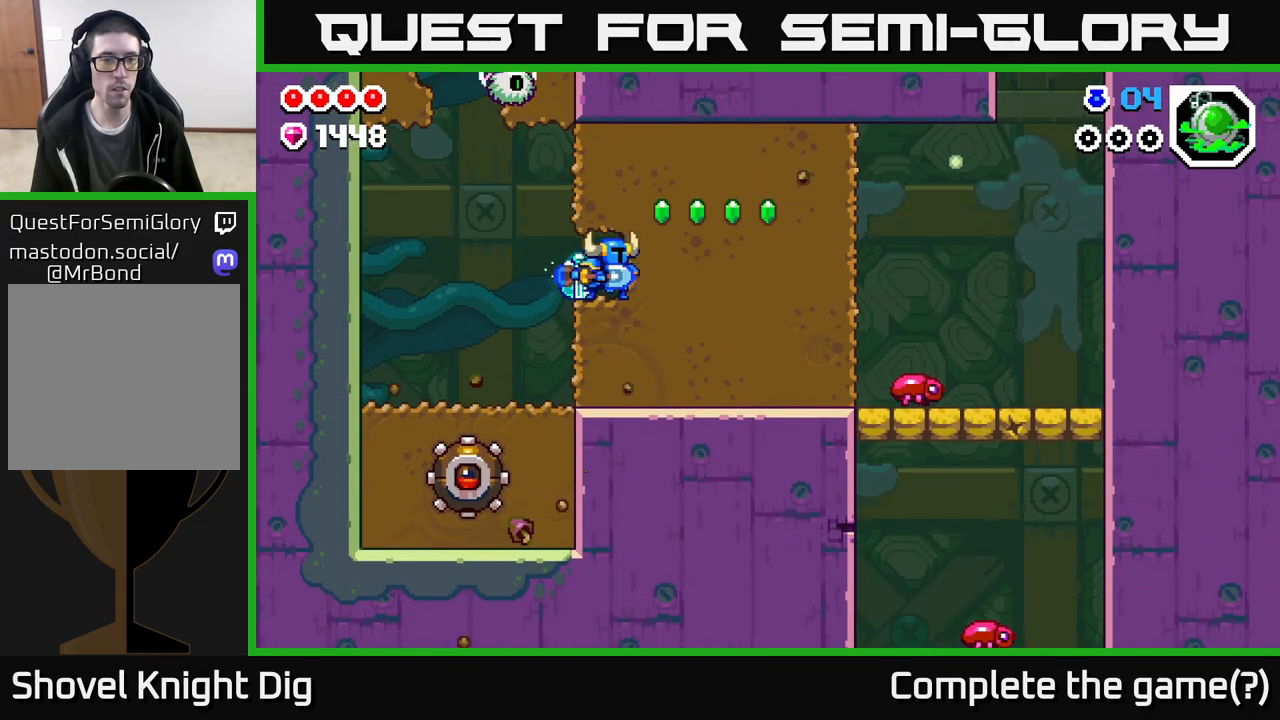
{"buttons": ["X"], "left_stick": "right", "right_stick": "center", "events": [[83, "X", "up"], [183, "X", "down"], [317, "X", "up"], [417, "X", "down"]]}
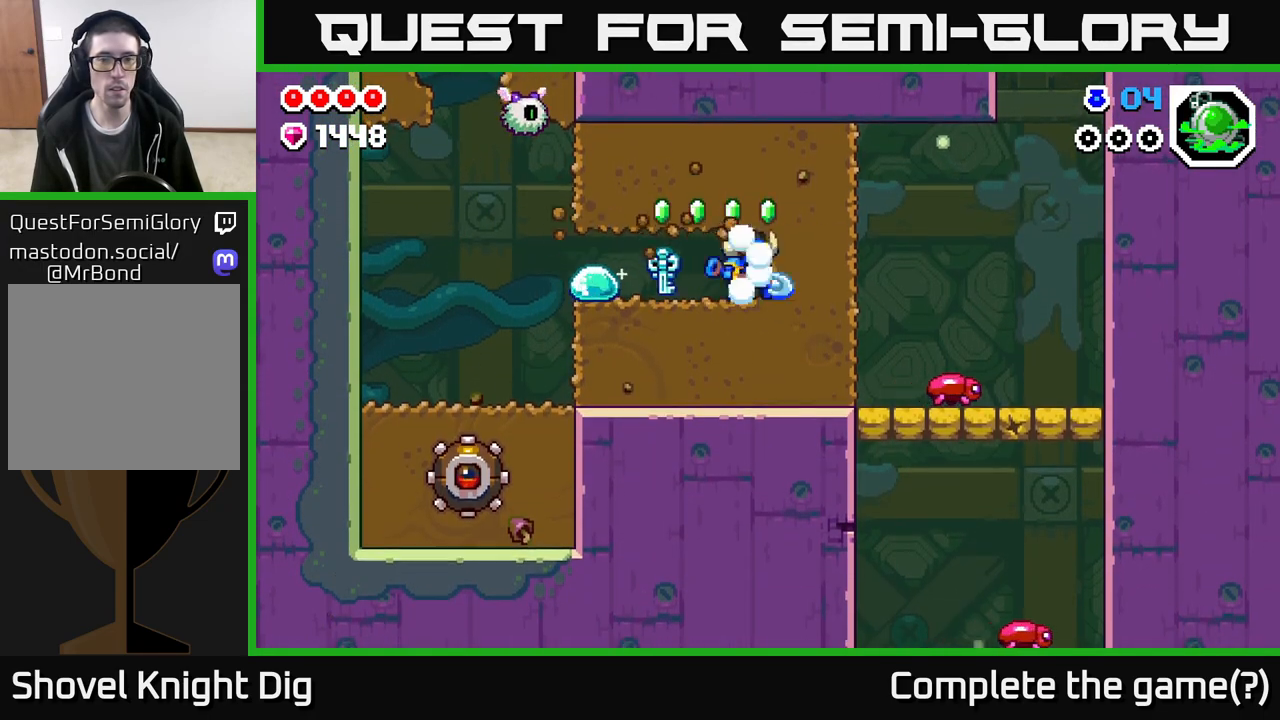
{"buttons": [], "left_stick": "left", "right_stick": "center", "events": [[33, "X", "up"], [133, "X", "down"], [233, "X", "up"], [333, "left_stick", "center"], [467, "left_stick", "left"]]}
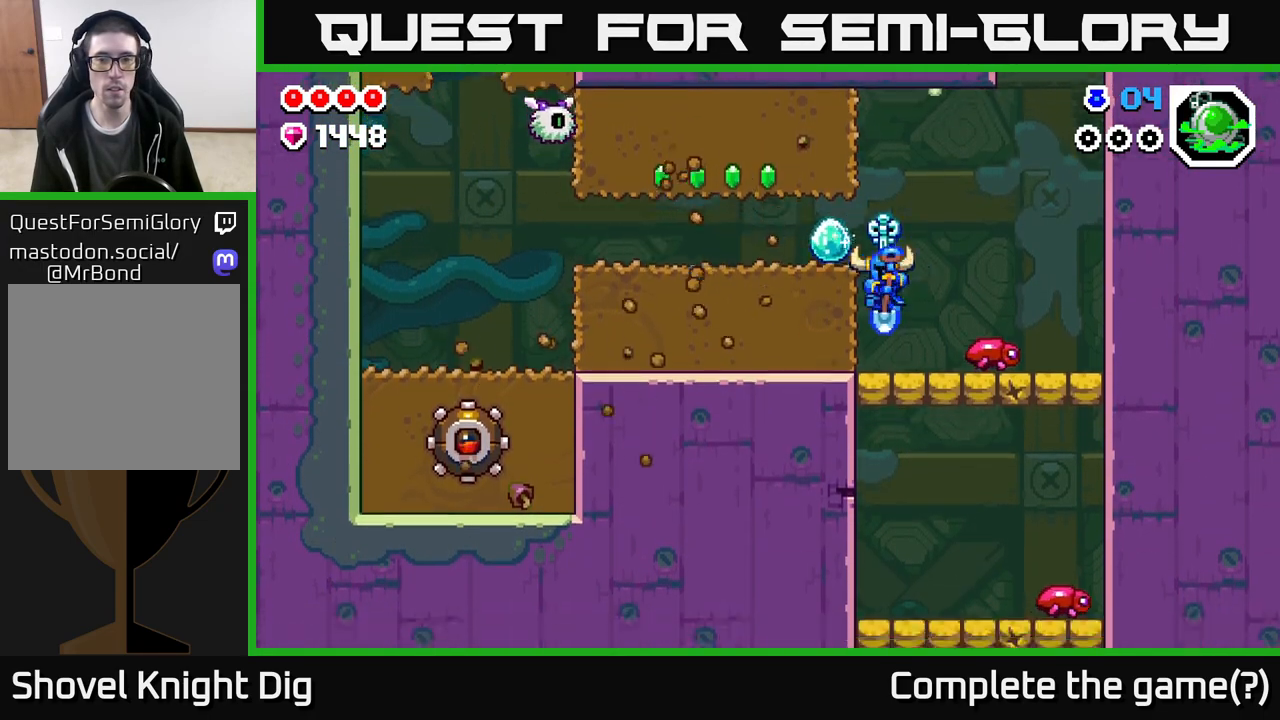
{"buttons": ["A"], "left_stick": "left", "right_stick": "center", "events": [[133, "A", "down"], [200, "left_stick", "center"], [217, "X", "down"], [350, "left_stick", "left"], [433, "X", "up"]]}
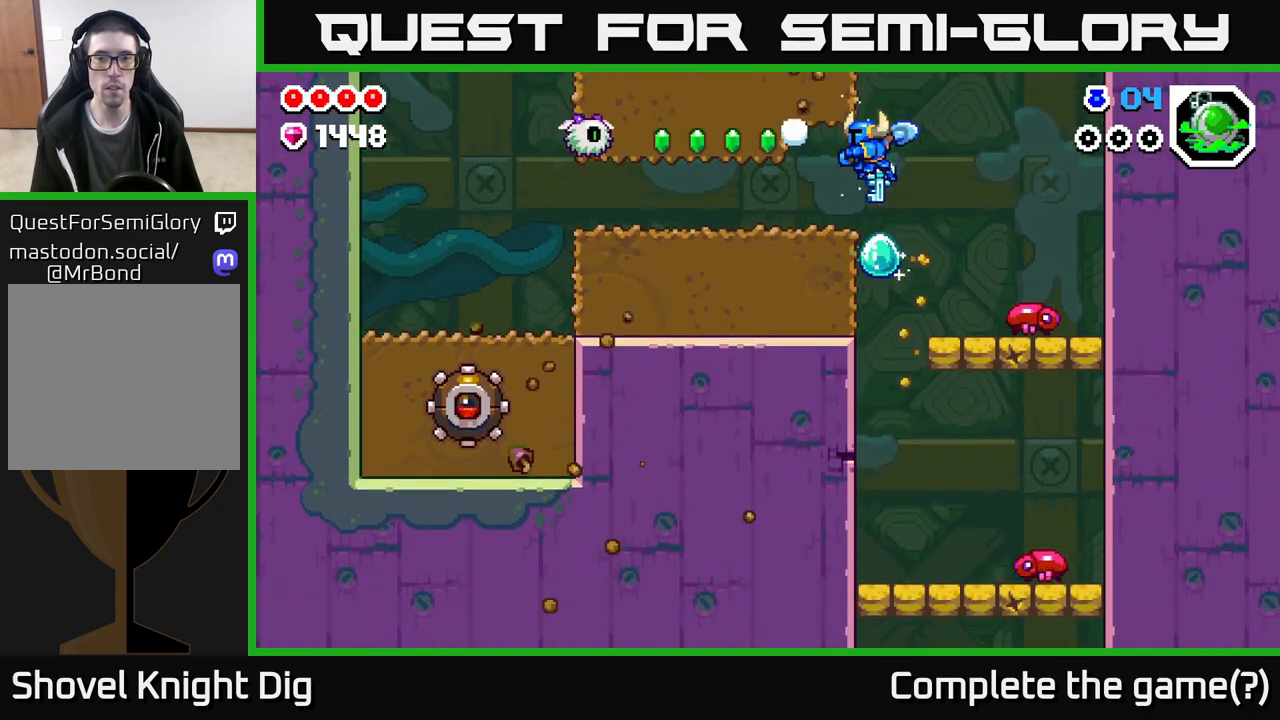
{"buttons": [], "left_stick": "center", "right_stick": "center", "events": [[50, "X", "down"], [167, "A", "up"], [167, "X", "up"], [217, "left_stick", "center"]]}
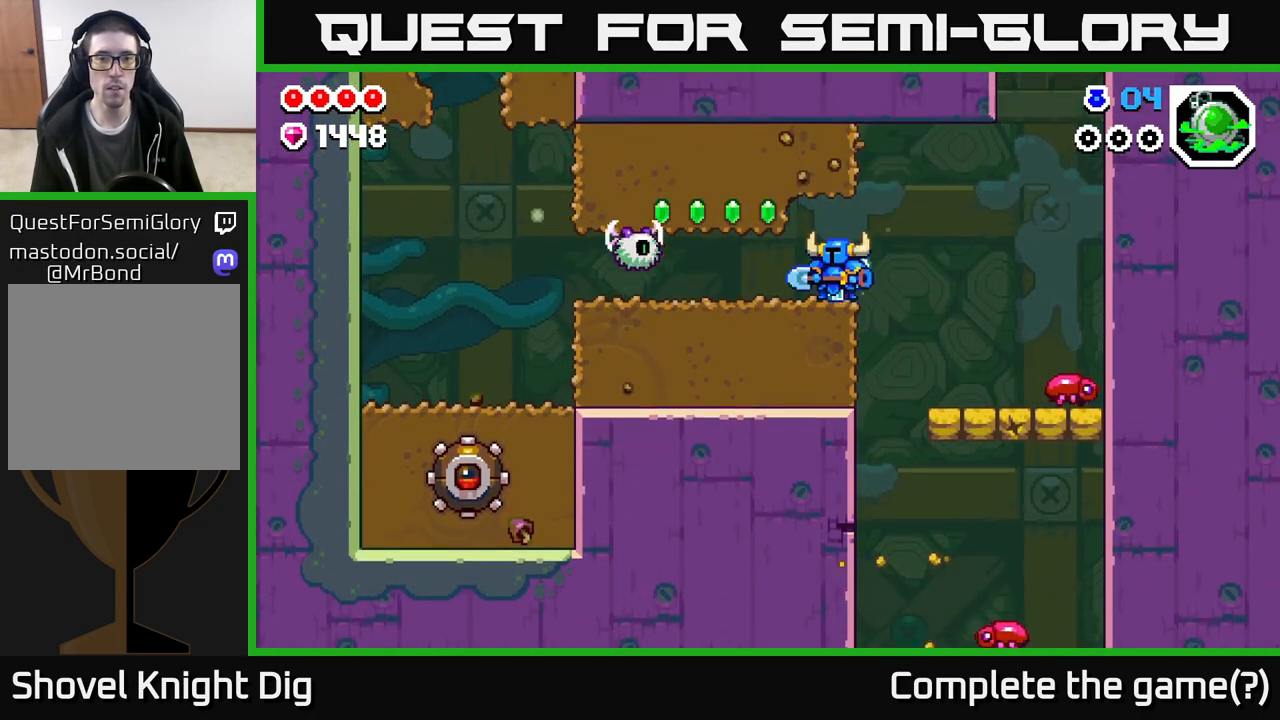
{"buttons": [], "left_stick": "center", "right_stick": "center", "events": [[83, "left_stick", "left"], [133, "A", "down"], [167, "X", "down"], [233, "A", "up"], [267, "X", "up"], [283, "left_stick", "center"], [367, "X", "down"], [467, "X", "up"]]}
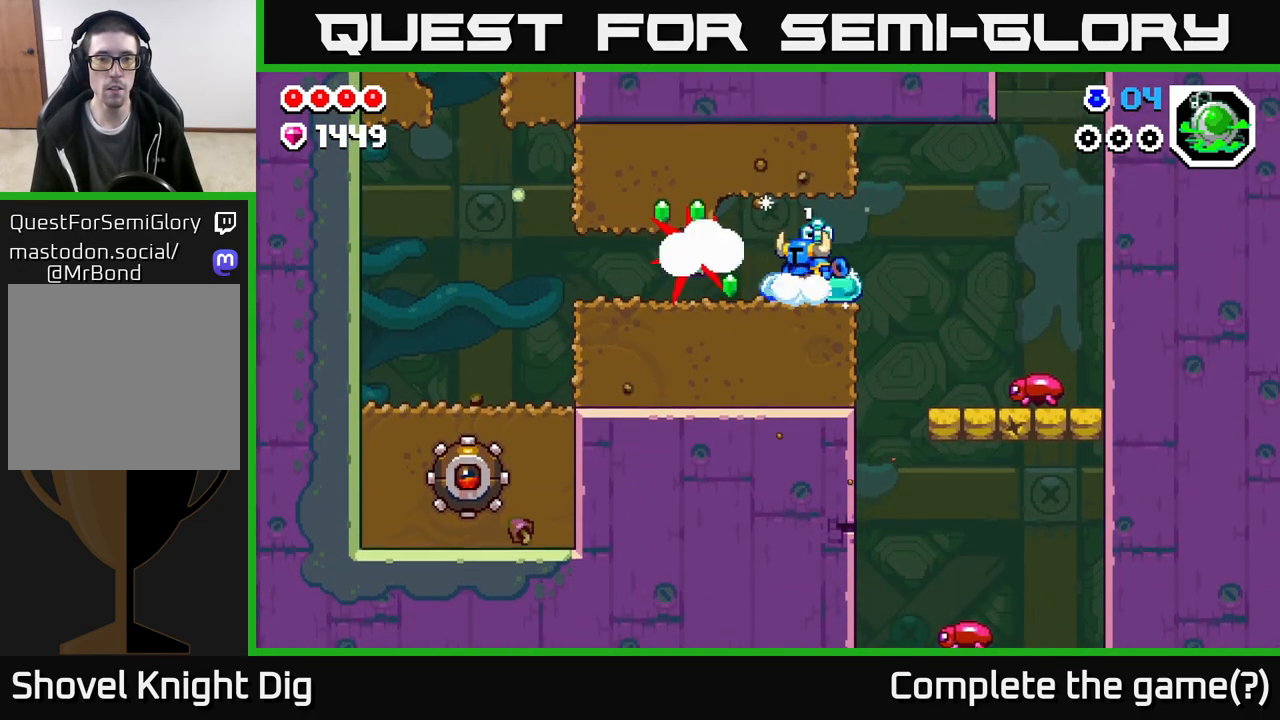
{"buttons": ["X"], "left_stick": "left", "right_stick": "center", "events": [[50, "X", "down"], [183, "X", "up"], [250, "A", "down"], [333, "left_stick", "left"], [400, "A", "up"], [400, "X", "down"]]}
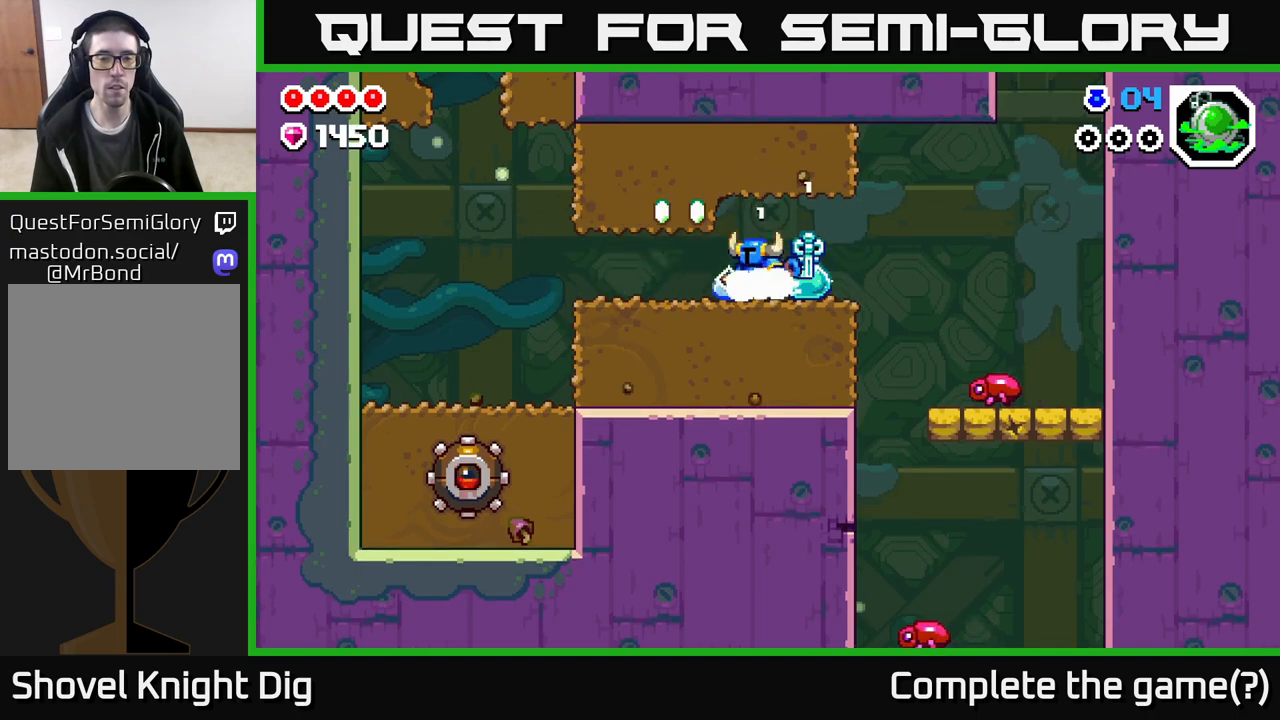
{"buttons": [], "left_stick": "left", "right_stick": "center", "events": [[17, "X", "up"], [133, "left_stick", "center"], [233, "A", "down"], [300, "X", "down"], [333, "left_stick", "left"], [350, "A", "up"], [383, "X", "up"]]}